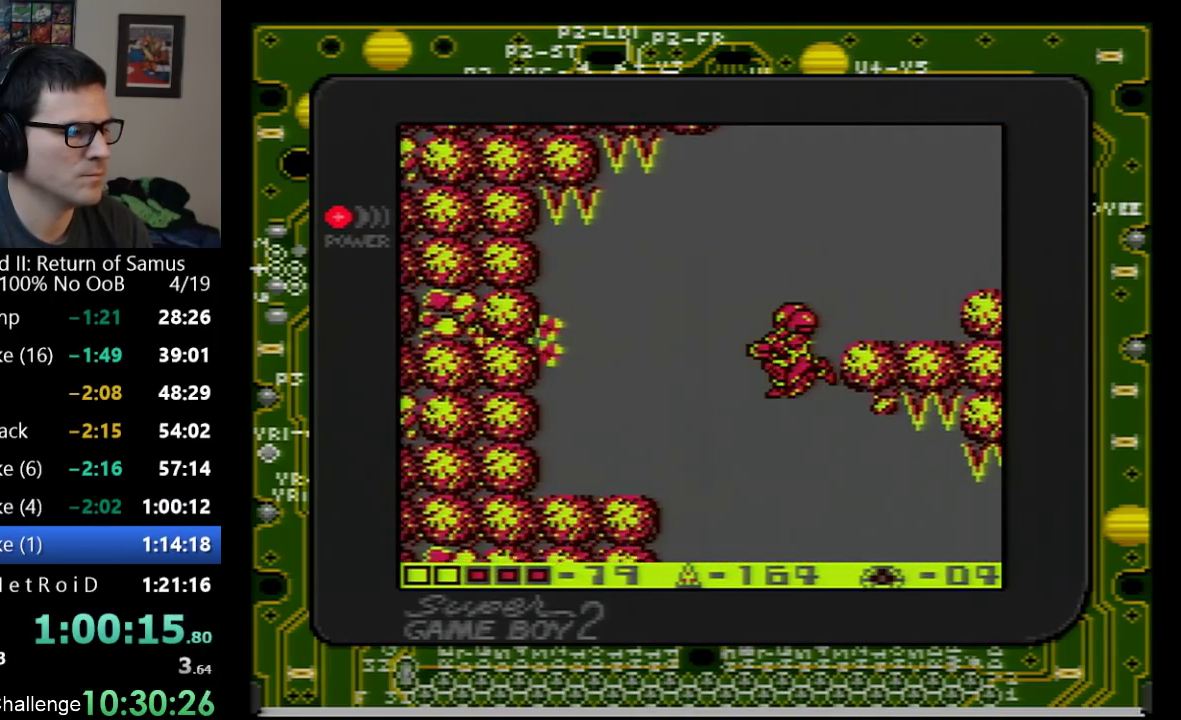
Gameplay with a controller (Nintendo layout); each line is a JSON object with the inputs held at the frame after it. "events" lists button and stick changes between this image and that frame as [ms after this image, input, new state], when the widget could be followed in between. Not read: L3 R3.
{"buttons": ["DPAD_RIGHT"], "events": [[100, "DPAD_RIGHT", "down"]]}
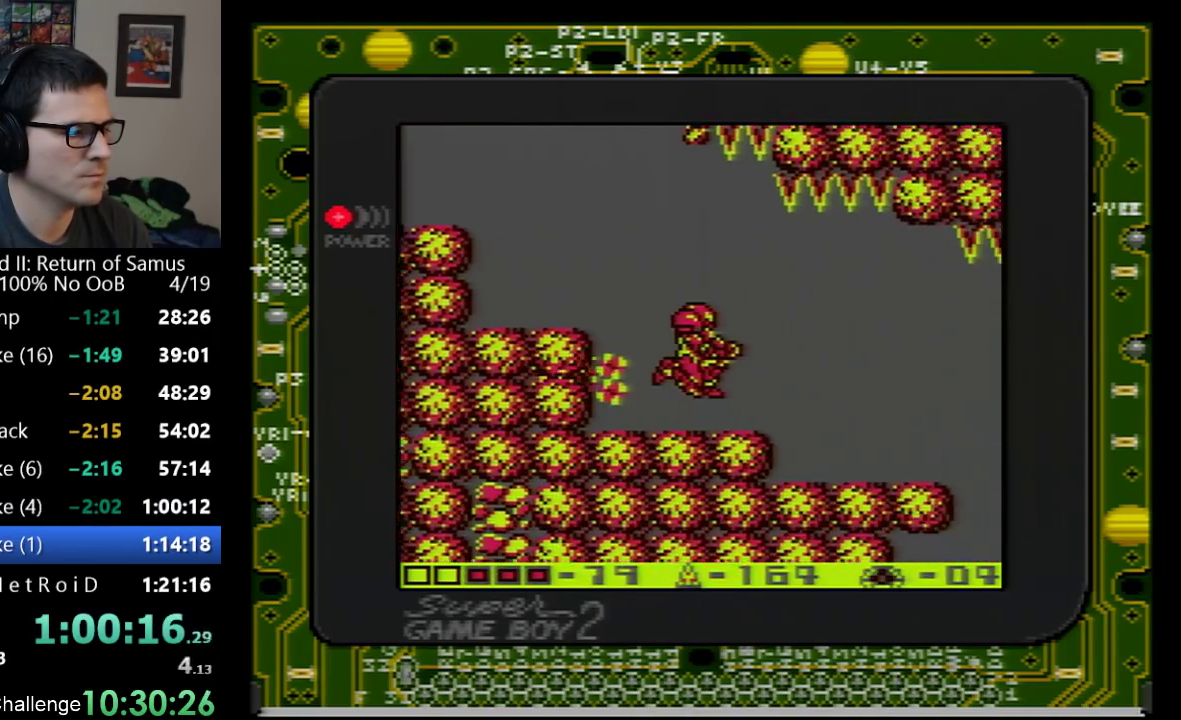
{"buttons": ["DPAD_RIGHT"], "events": []}
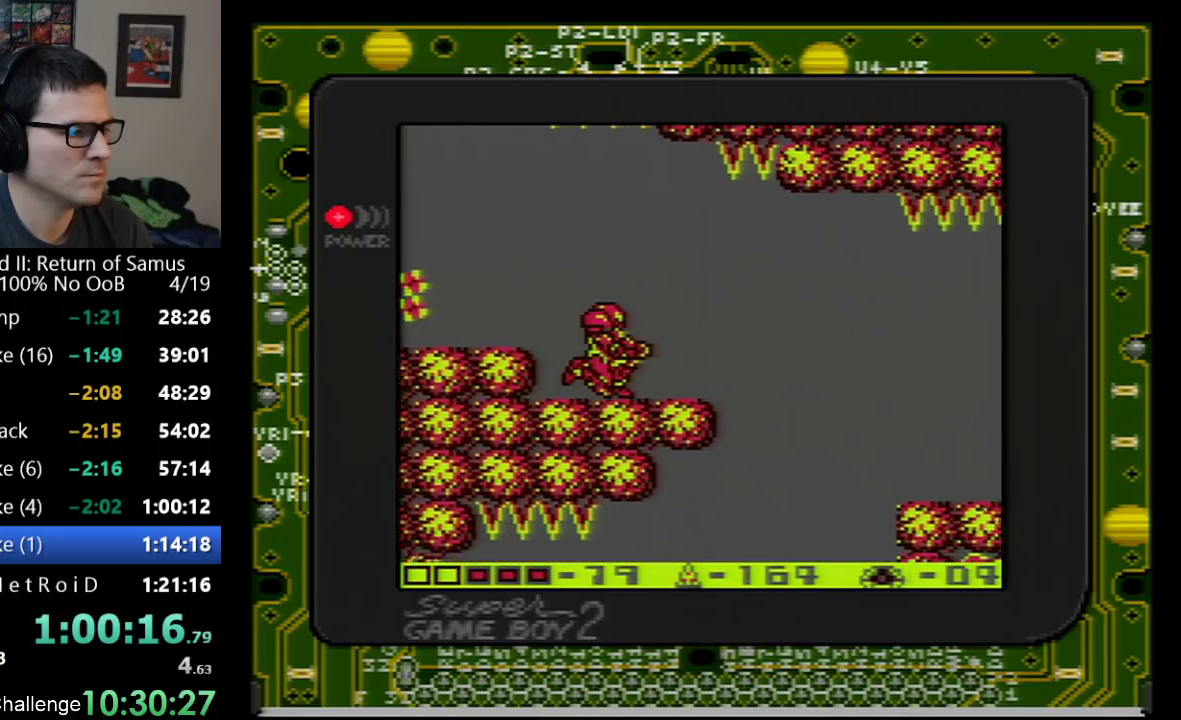
{"buttons": ["DPAD_RIGHT"], "events": []}
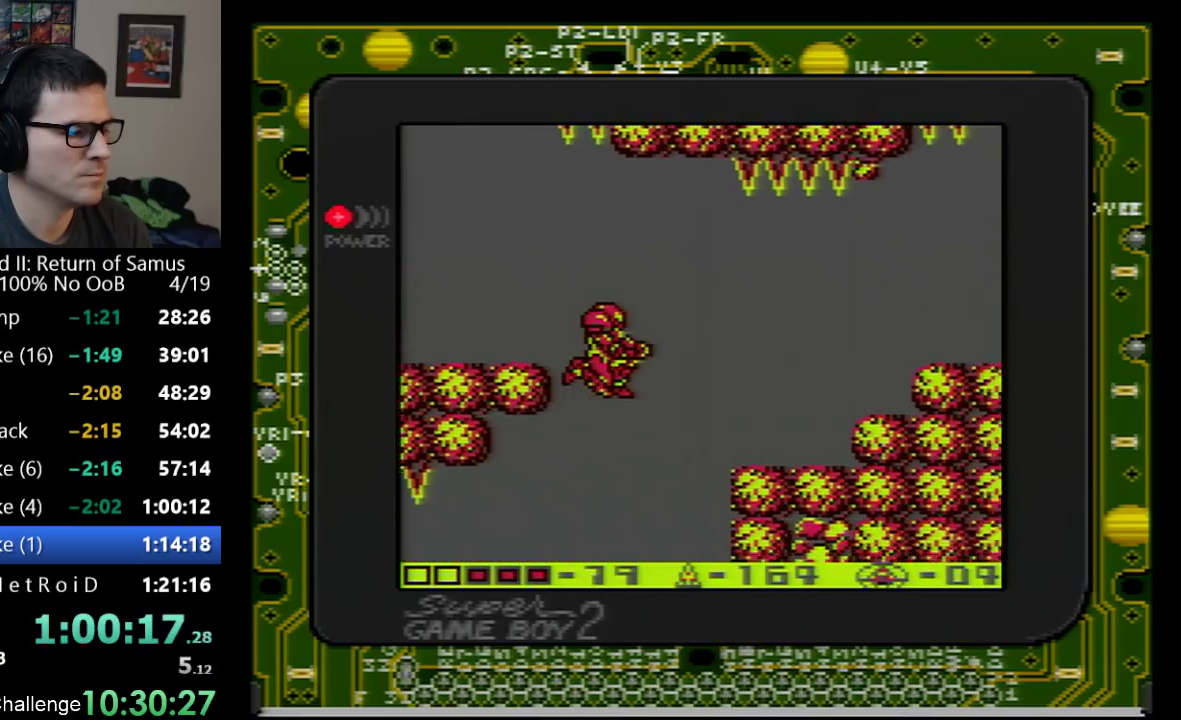
{"buttons": ["DPAD_LEFT"], "events": [[17, "DPAD_DOWN", "down"], [33, "DPAD_RIGHT", "up"], [67, "DPAD_DOWN", "up"], [67, "DPAD_LEFT", "down"]]}
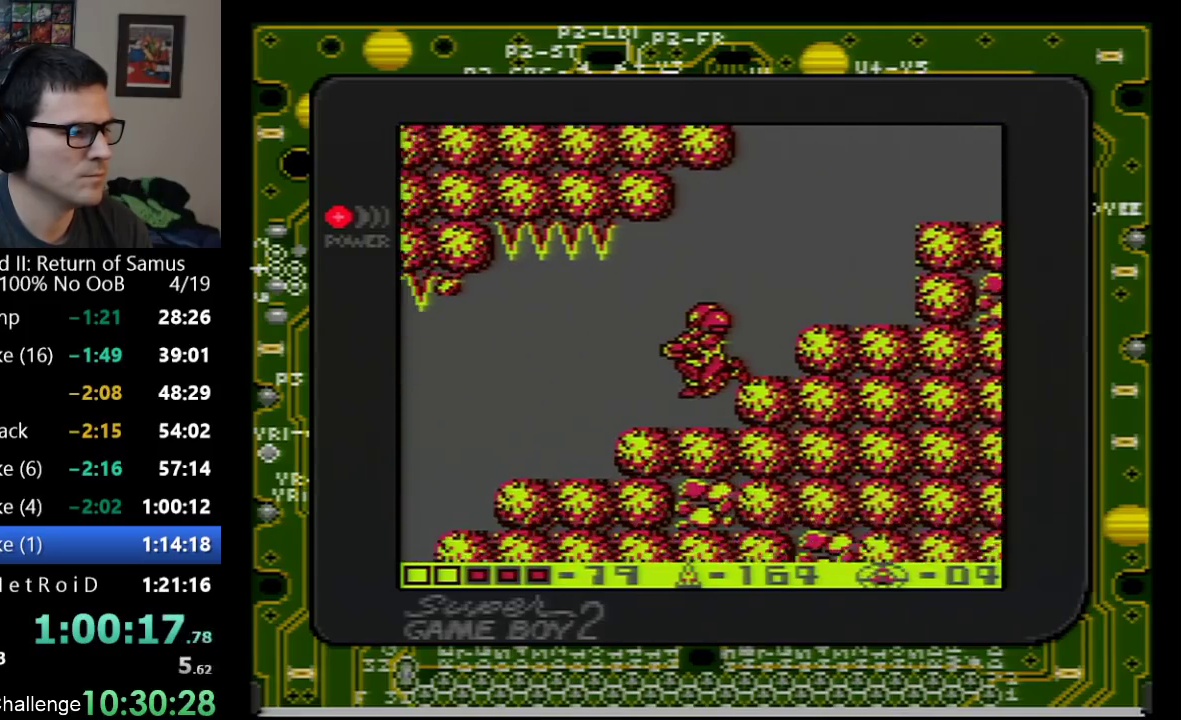
{"buttons": ["DPAD_LEFT"], "events": [[133, "B", "down"], [267, "B", "up"]]}
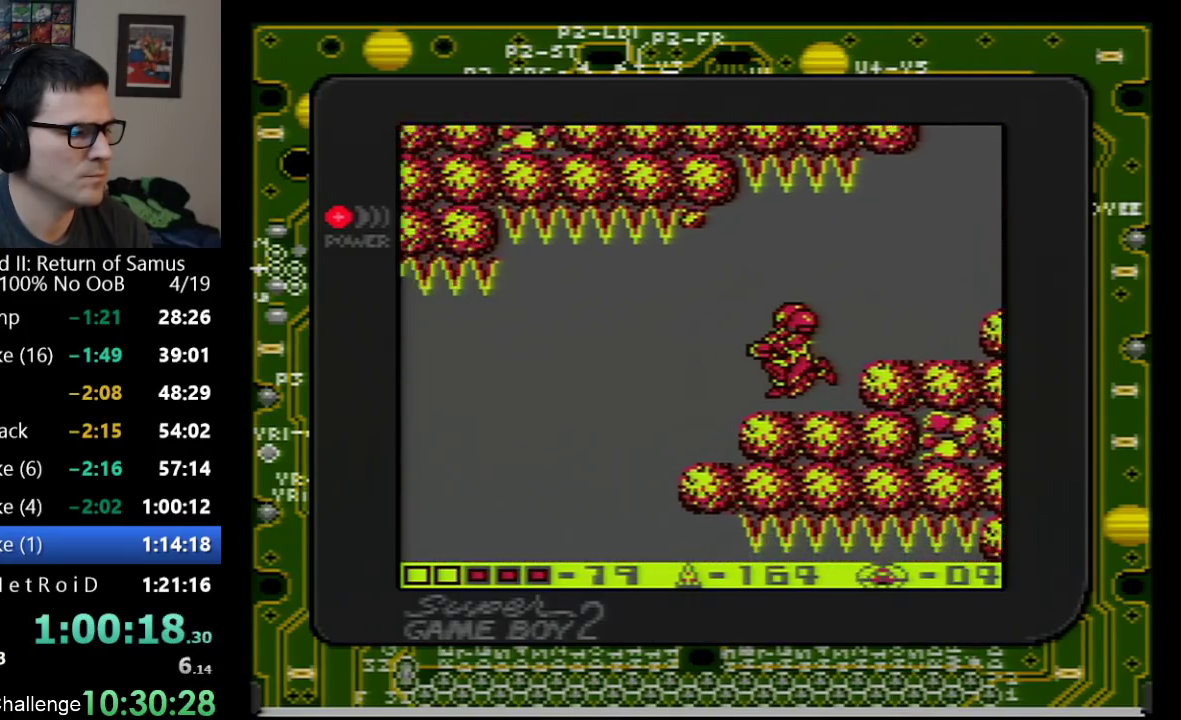
{"buttons": ["B", "DPAD_LEFT"], "events": [[450, "B", "down"]]}
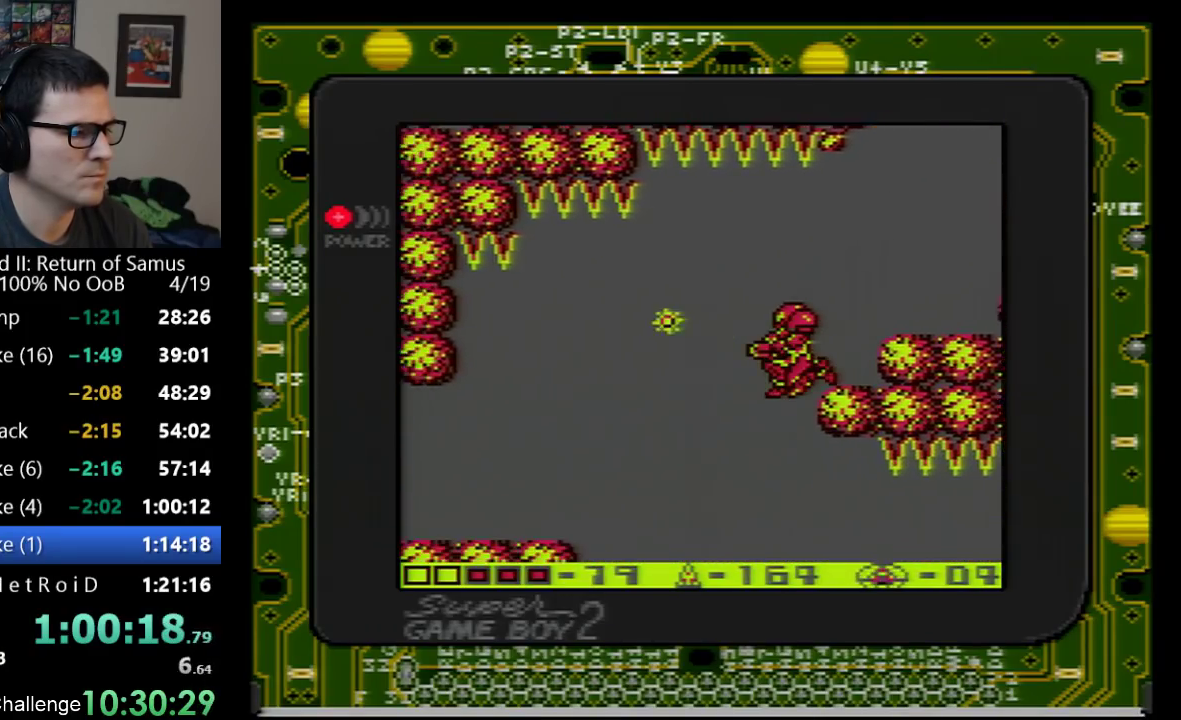
{"buttons": ["DPAD_LEFT"], "events": [[100, "B", "up"]]}
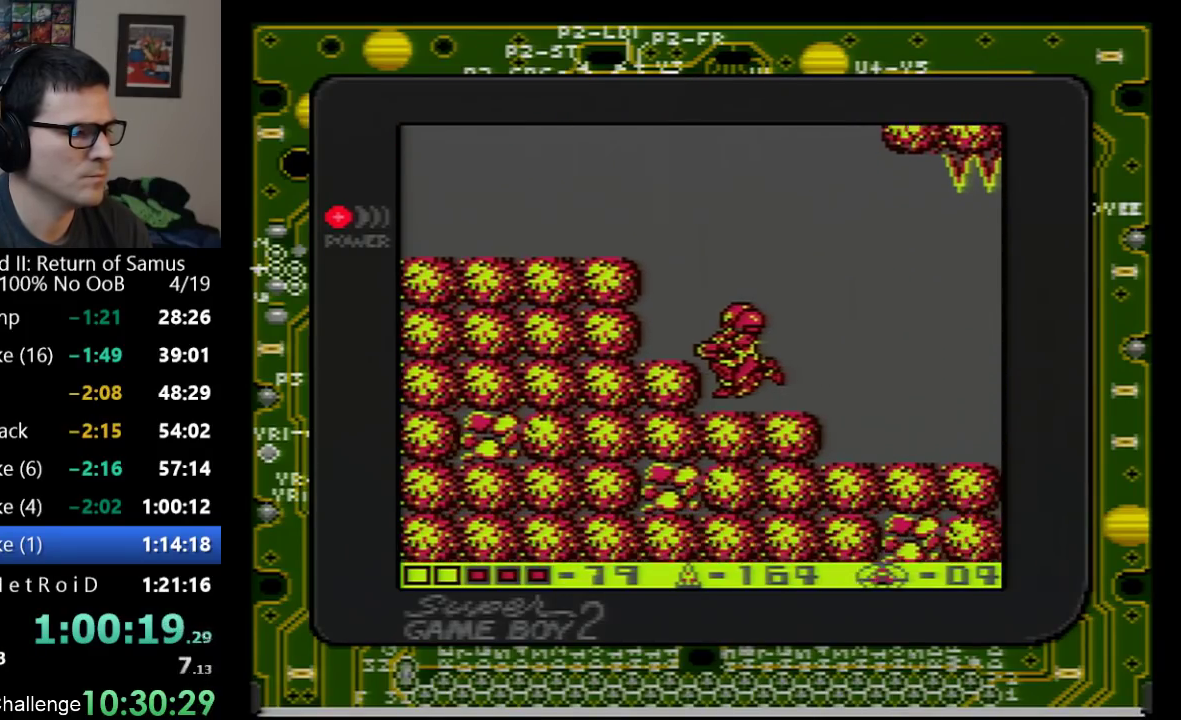
{"buttons": ["DPAD_LEFT"], "events": [[100, "A", "down"], [417, "A", "up"]]}
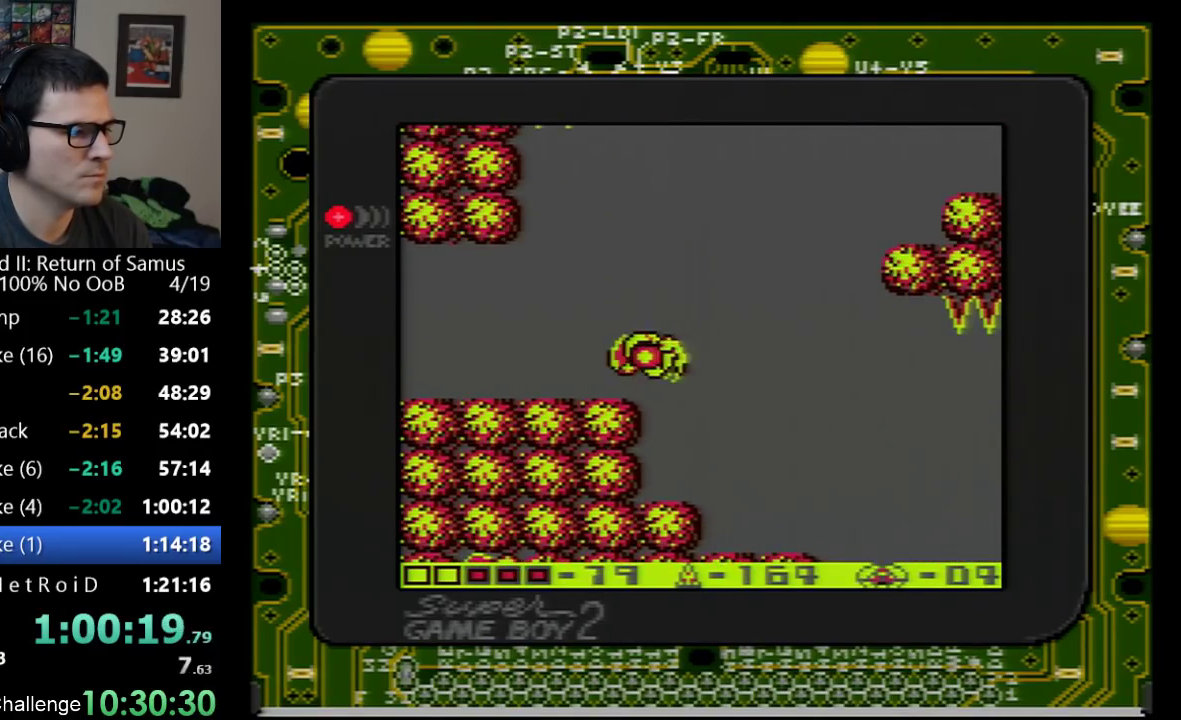
{"buttons": ["DPAD_LEFT"], "events": []}
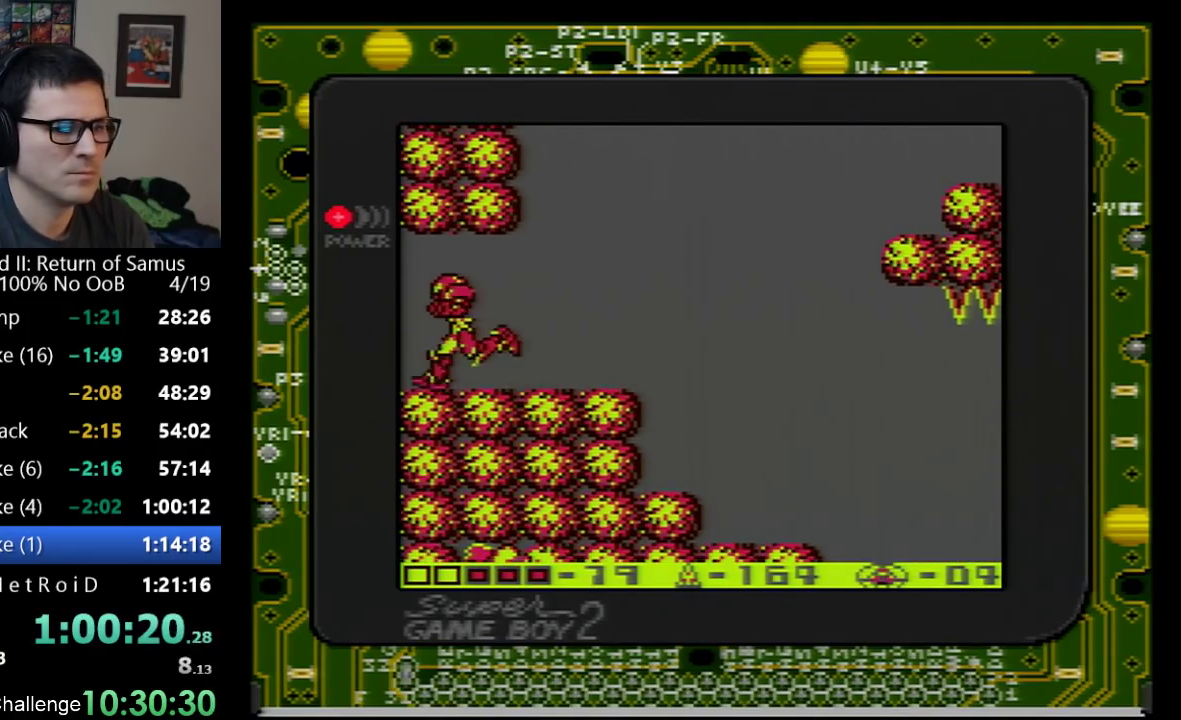
{"buttons": ["DPAD_LEFT"], "events": []}
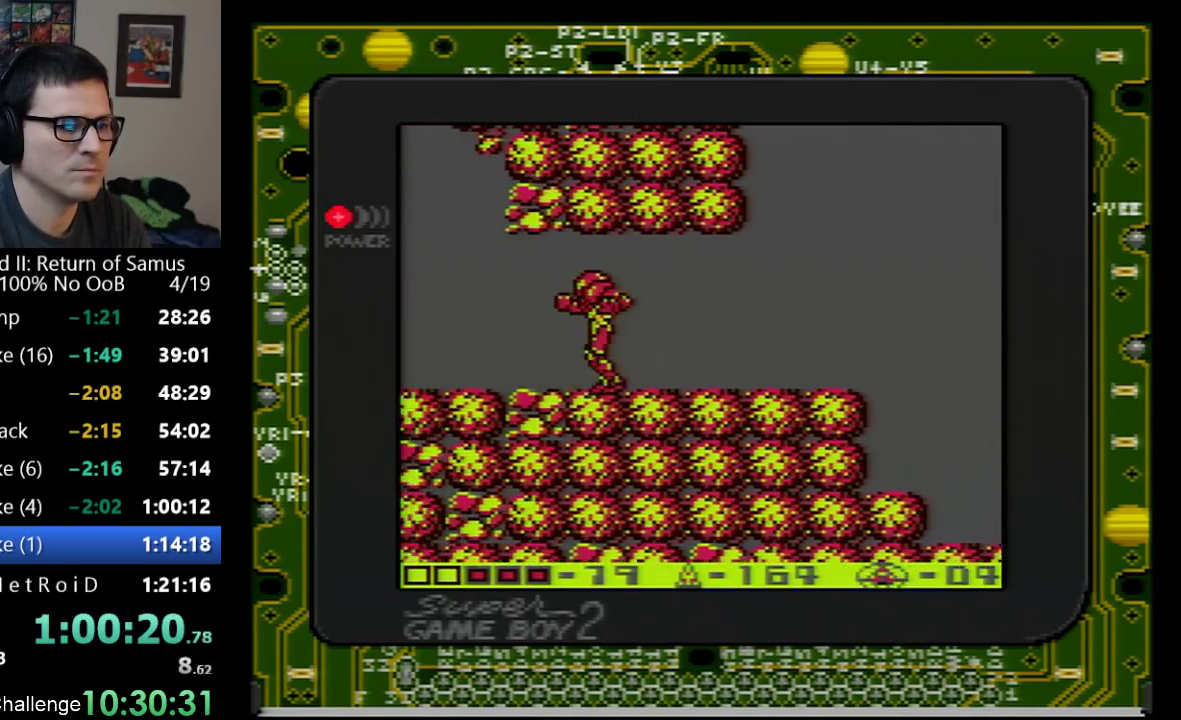
{"buttons": ["DPAD_LEFT"], "events": []}
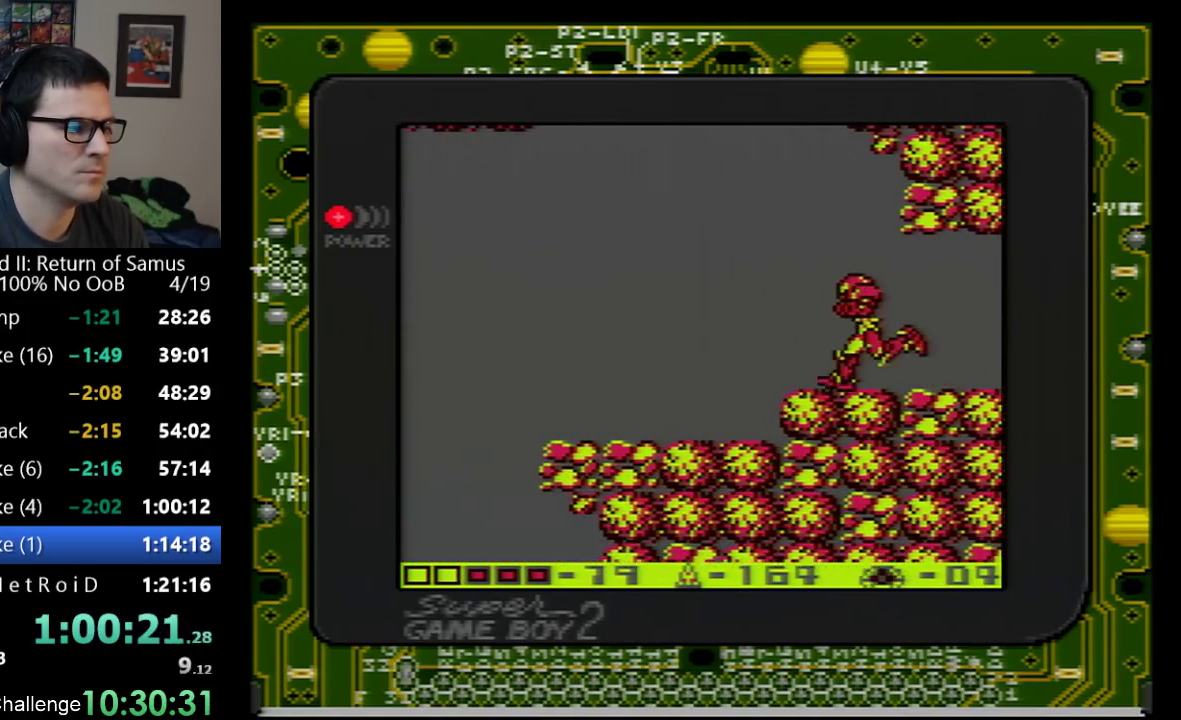
{"buttons": ["DPAD_LEFT"], "events": []}
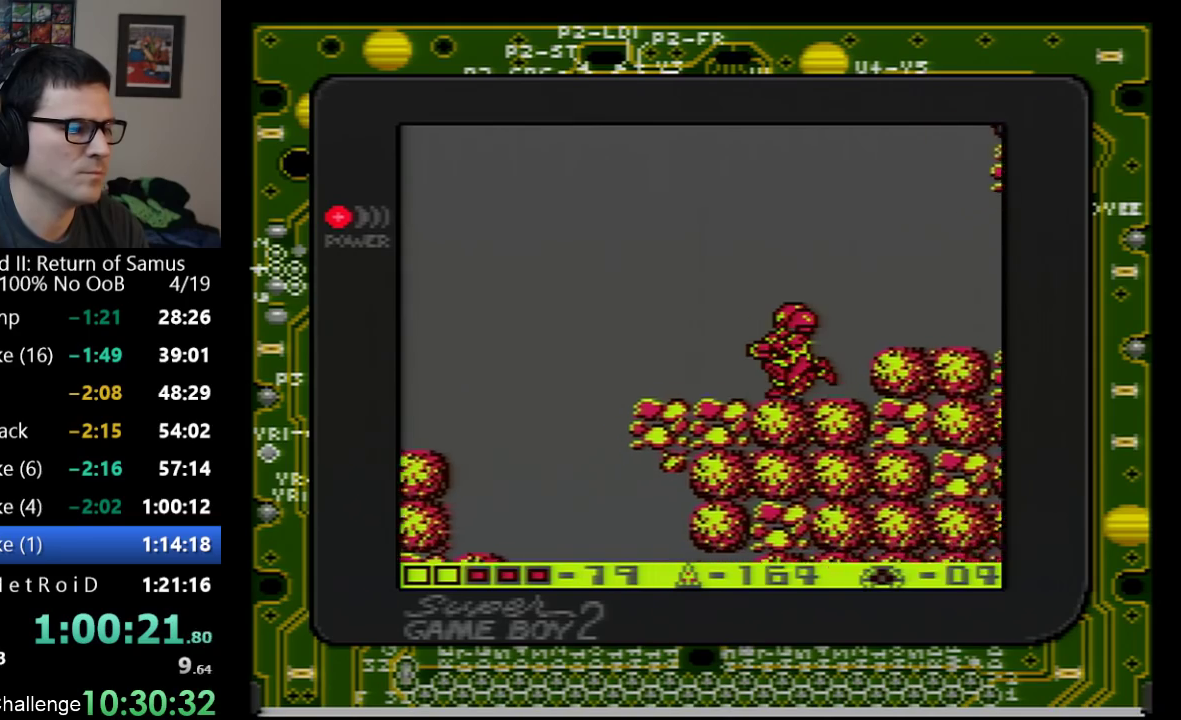
{"buttons": ["DPAD_LEFT"], "events": []}
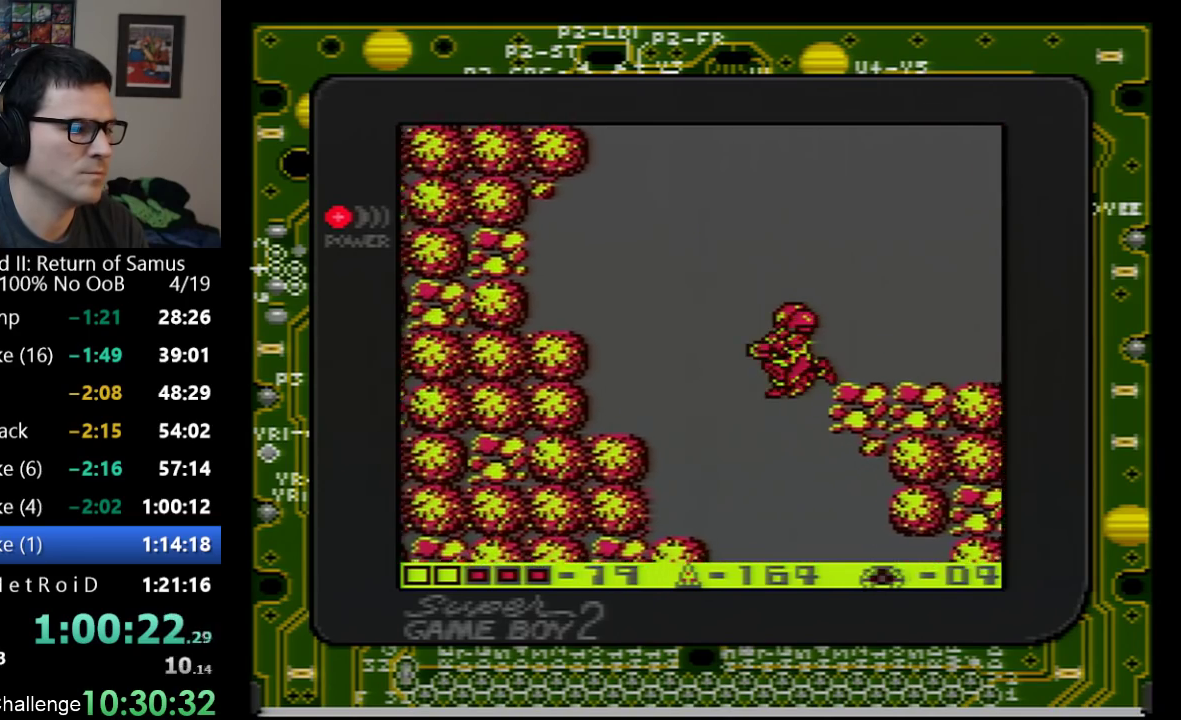
{"buttons": ["DPAD_DOWN", "DPAD_RIGHT"], "events": [[50, "DPAD_LEFT", "up"], [200, "DPAD_DOWN", "down"], [200, "DPAD_RIGHT", "down"]]}
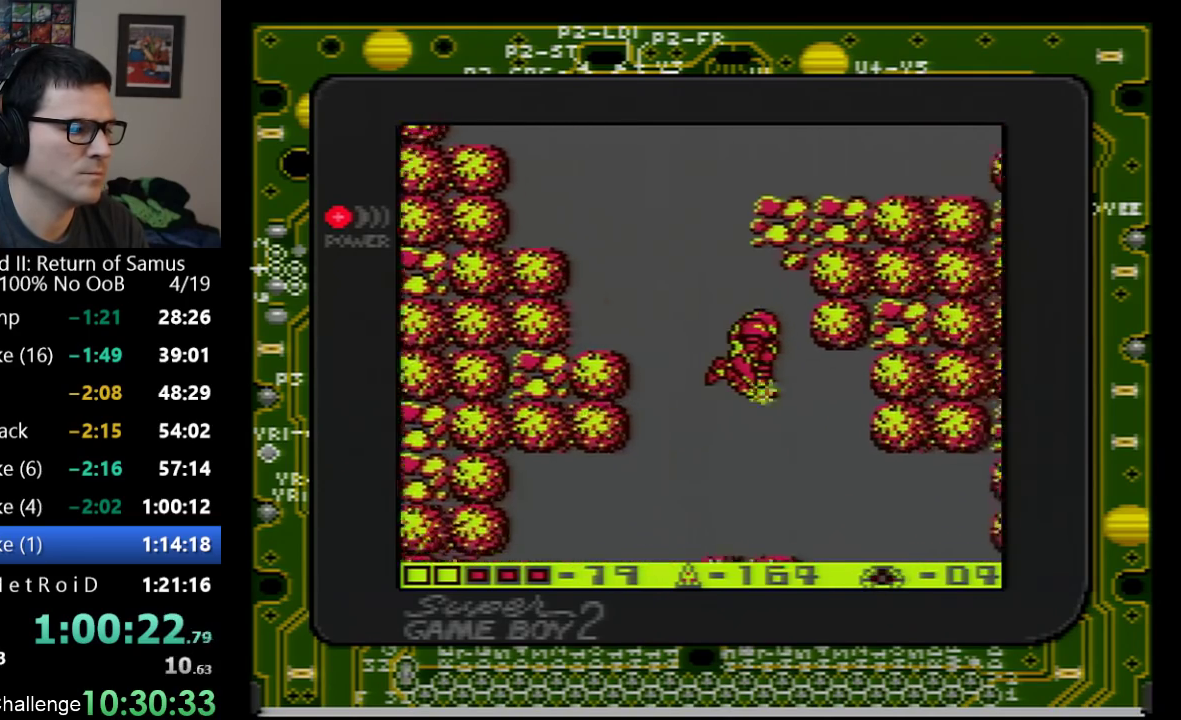
{"buttons": ["DPAD_LEFT"], "events": [[67, "B", "down"], [133, "B", "up"], [200, "B", "down"], [283, "B", "up"], [283, "DPAD_LEFT", "down"], [283, "DPAD_RIGHT", "up"], [317, "DPAD_DOWN", "up"]]}
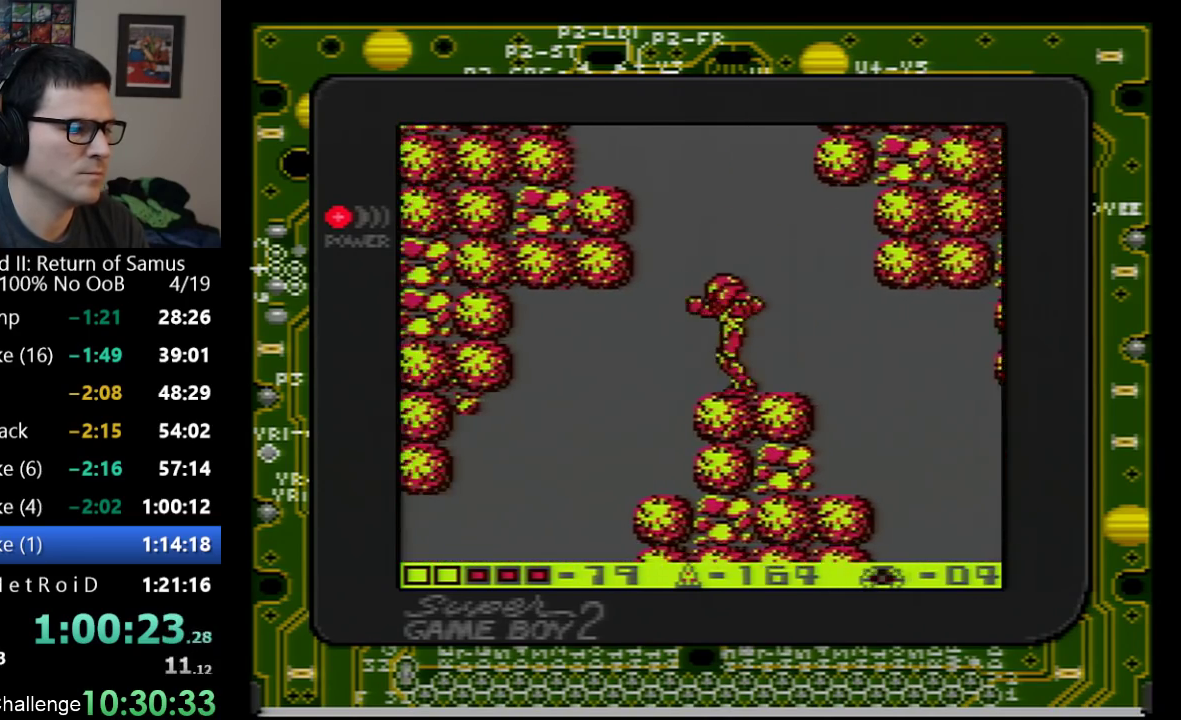
{"buttons": ["DPAD_DOWN", "DPAD_LEFT"], "events": [[350, "DPAD_DOWN", "down"]]}
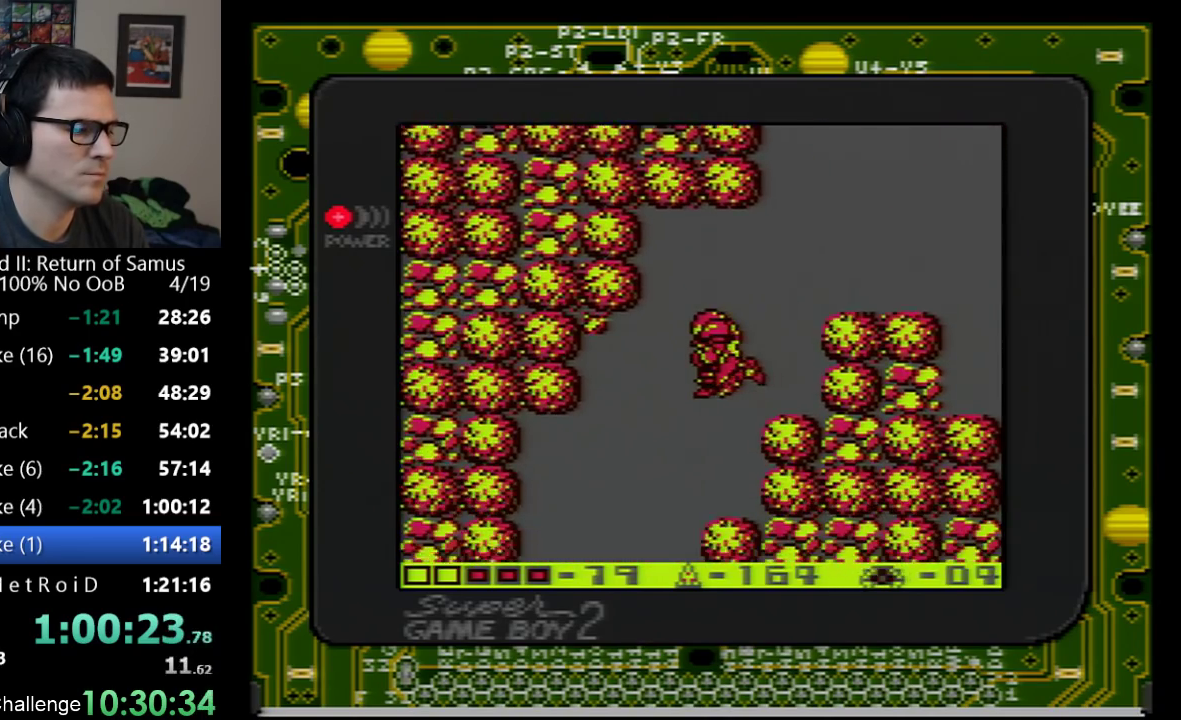
{"buttons": ["B", "DPAD_DOWN", "DPAD_RIGHT"], "events": [[417, "DPAD_LEFT", "up"], [450, "DPAD_RIGHT", "down"], [483, "B", "down"]]}
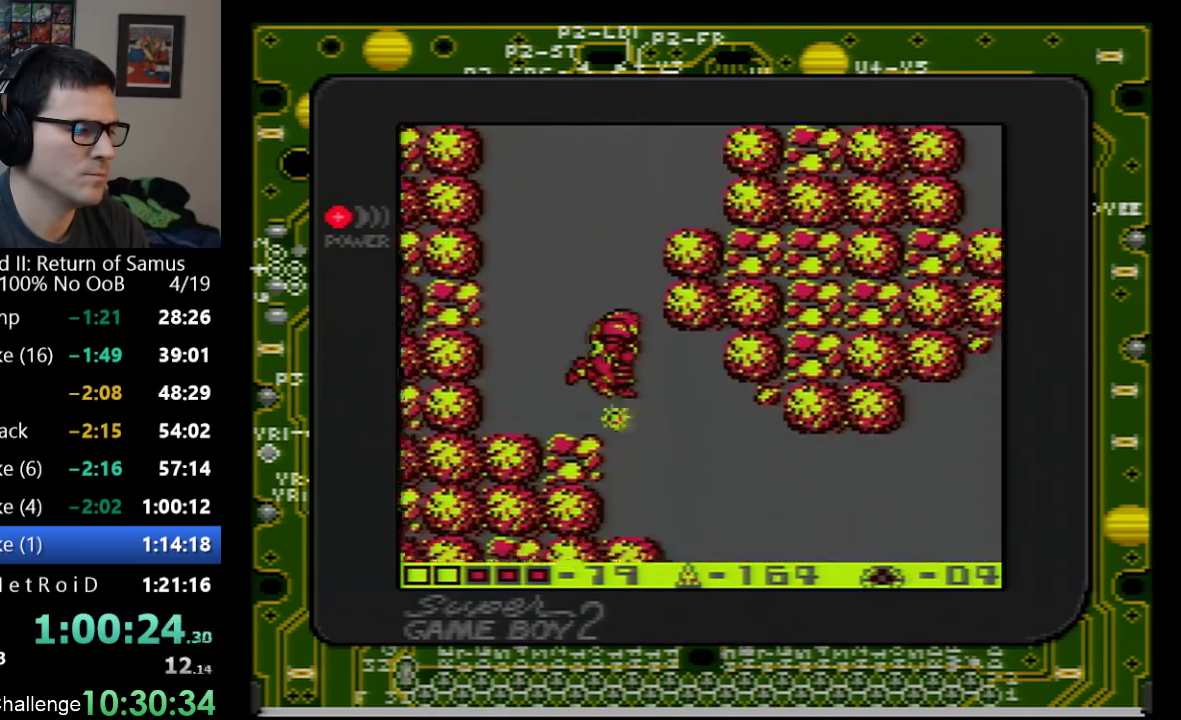
{"buttons": ["DPAD_DOWN", "DPAD_RIGHT"], "events": [[33, "B", "up"], [83, "B", "down"], [133, "B", "up"]]}
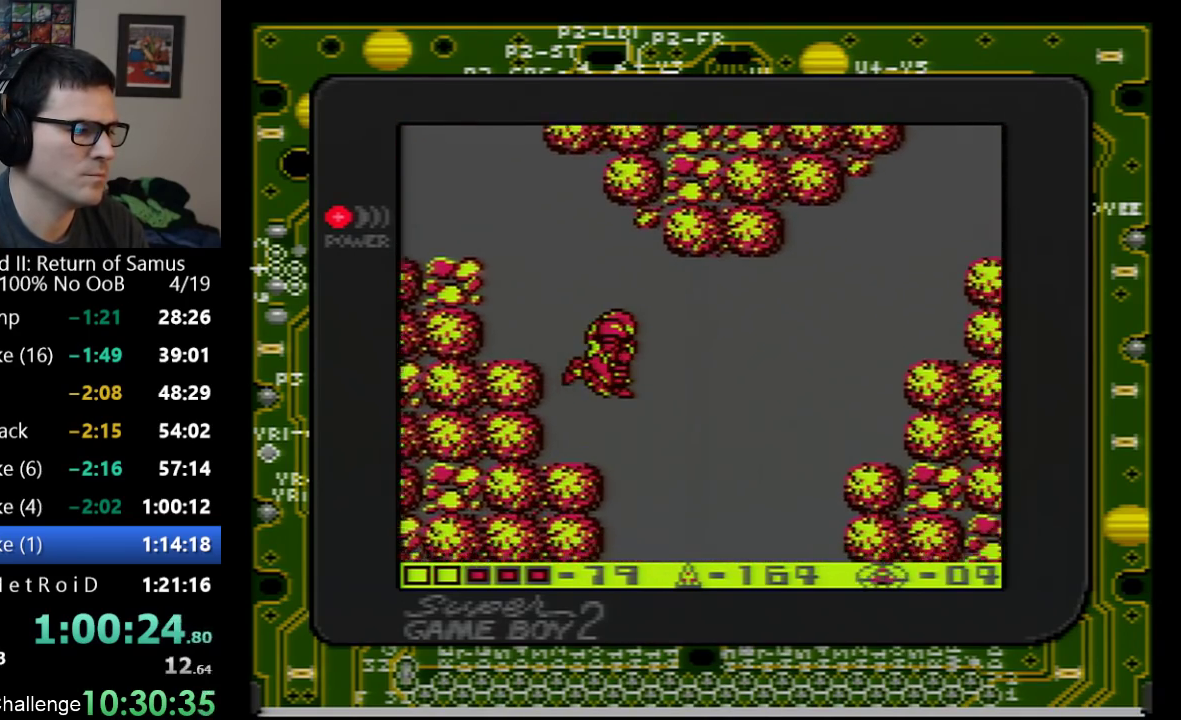
{"buttons": ["DPAD_DOWN", "DPAD_RIGHT"], "events": [[317, "B", "down"], [450, "B", "up"]]}
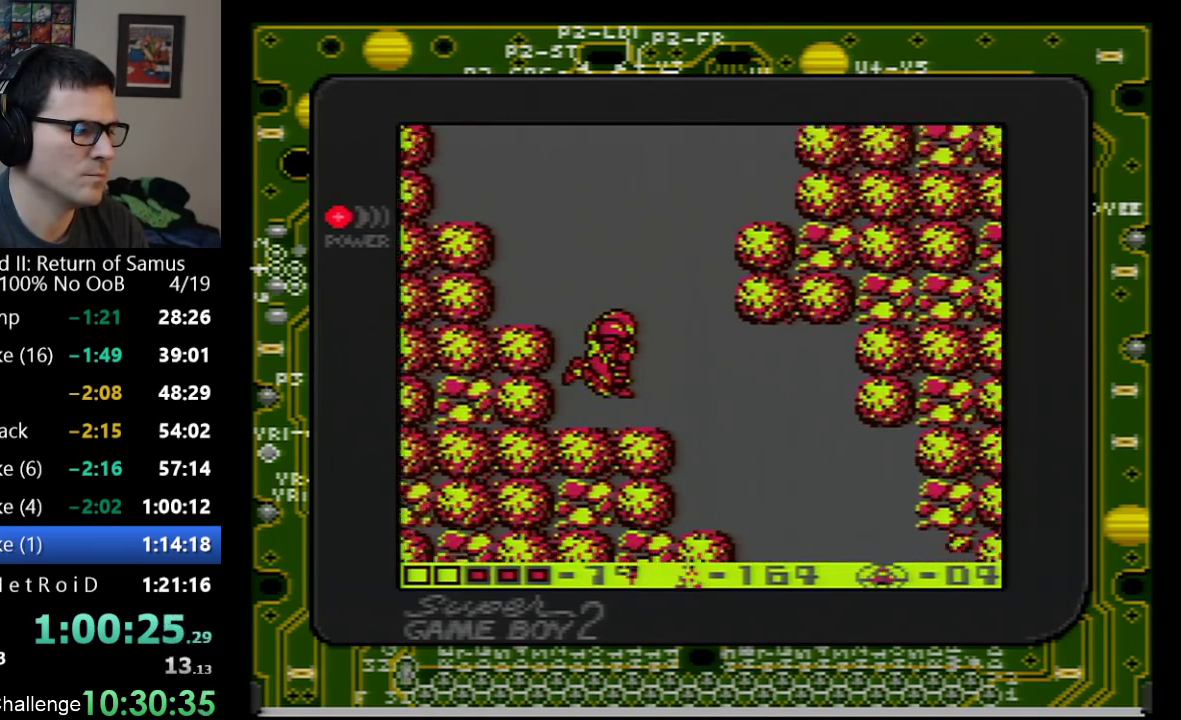
{"buttons": ["DPAD_RIGHT"], "events": [[350, "B", "down"], [383, "DPAD_DOWN", "up"], [483, "B", "up"]]}
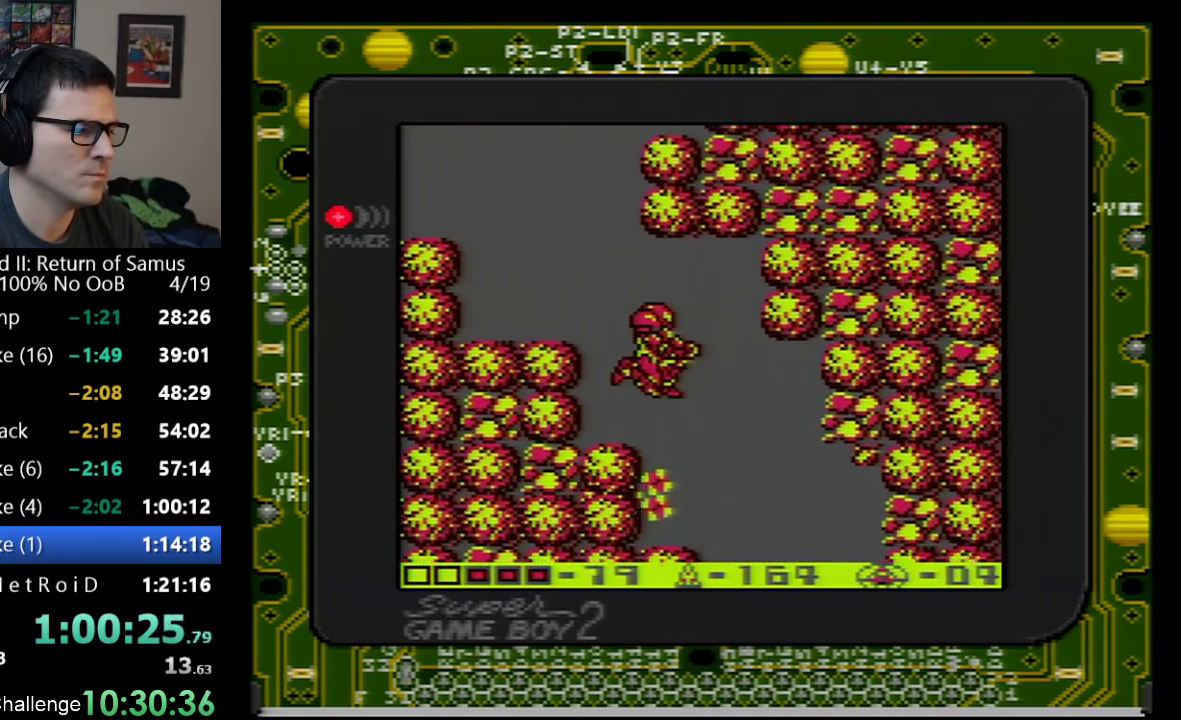
{"buttons": ["DPAD_DOWN", "DPAD_RIGHT"], "events": [[283, "DPAD_DOWN", "down"]]}
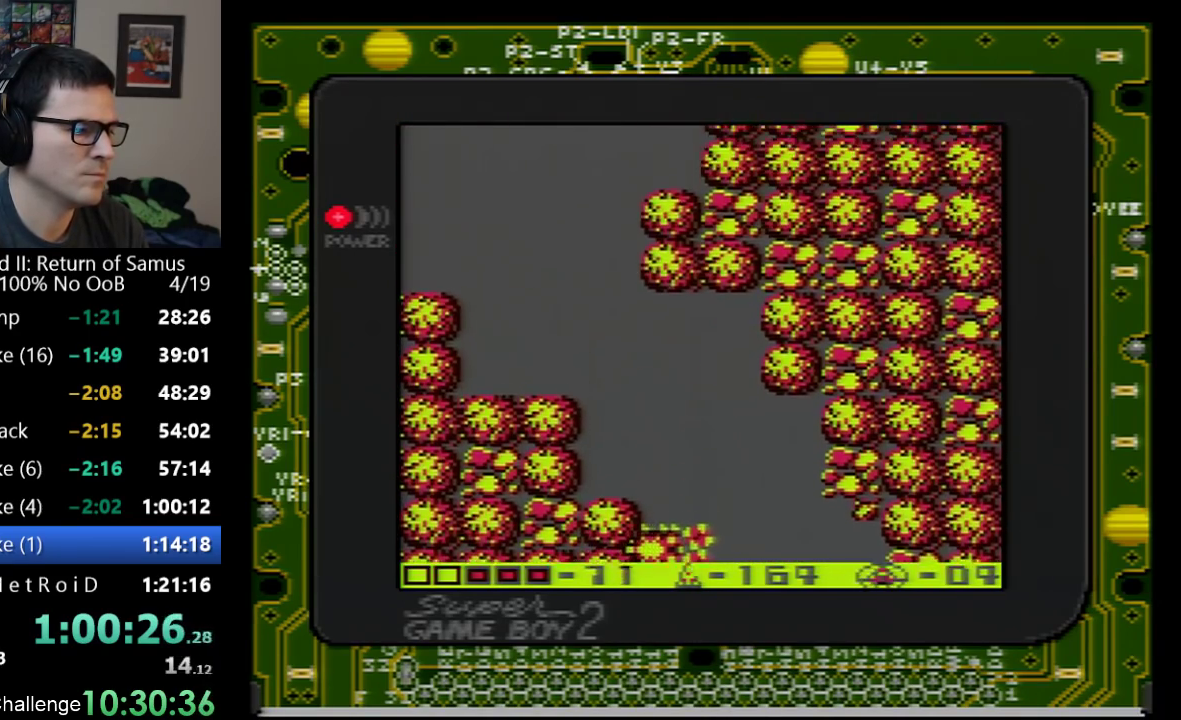
{"buttons": ["DPAD_DOWN"], "events": [[33, "B", "down"], [133, "B", "up"], [450, "DPAD_RIGHT", "up"]]}
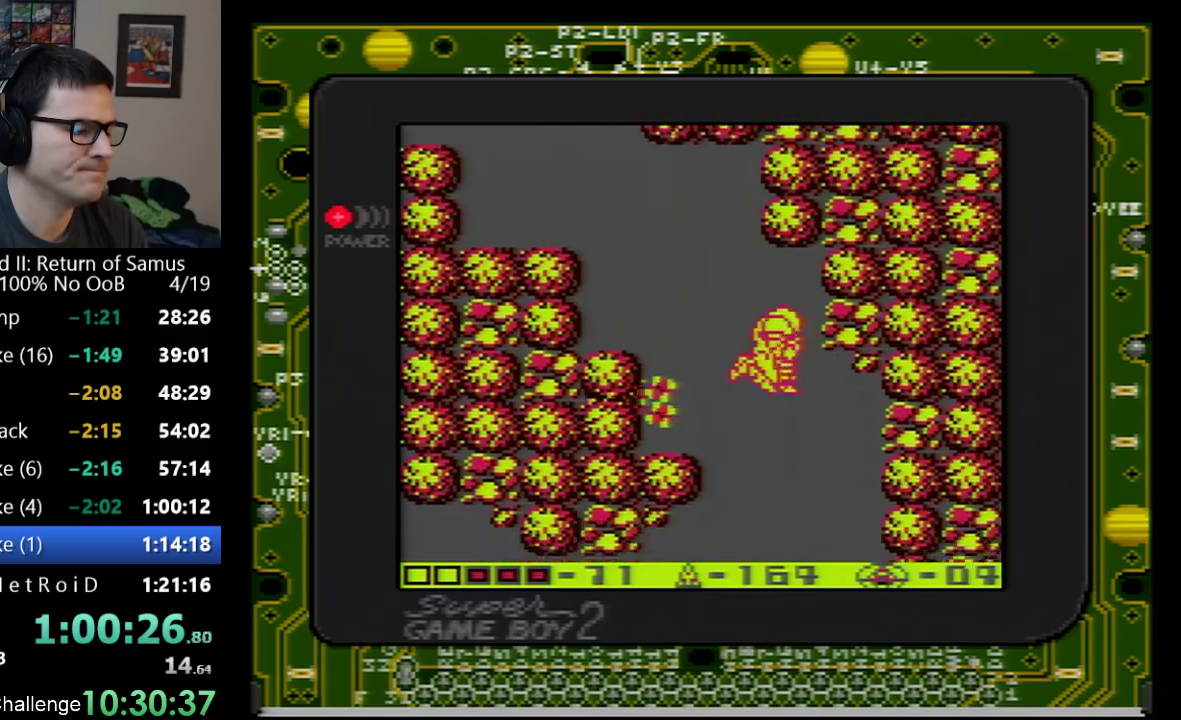
{"buttons": ["DPAD_LEFT"], "events": [[100, "DPAD_LEFT", "down"], [217, "DPAD_DOWN", "up"], [267, "B", "down"], [267, "DPAD_DOWN", "down"], [350, "B", "up"], [417, "B", "down"], [483, "B", "up"], [500, "DPAD_DOWN", "up"]]}
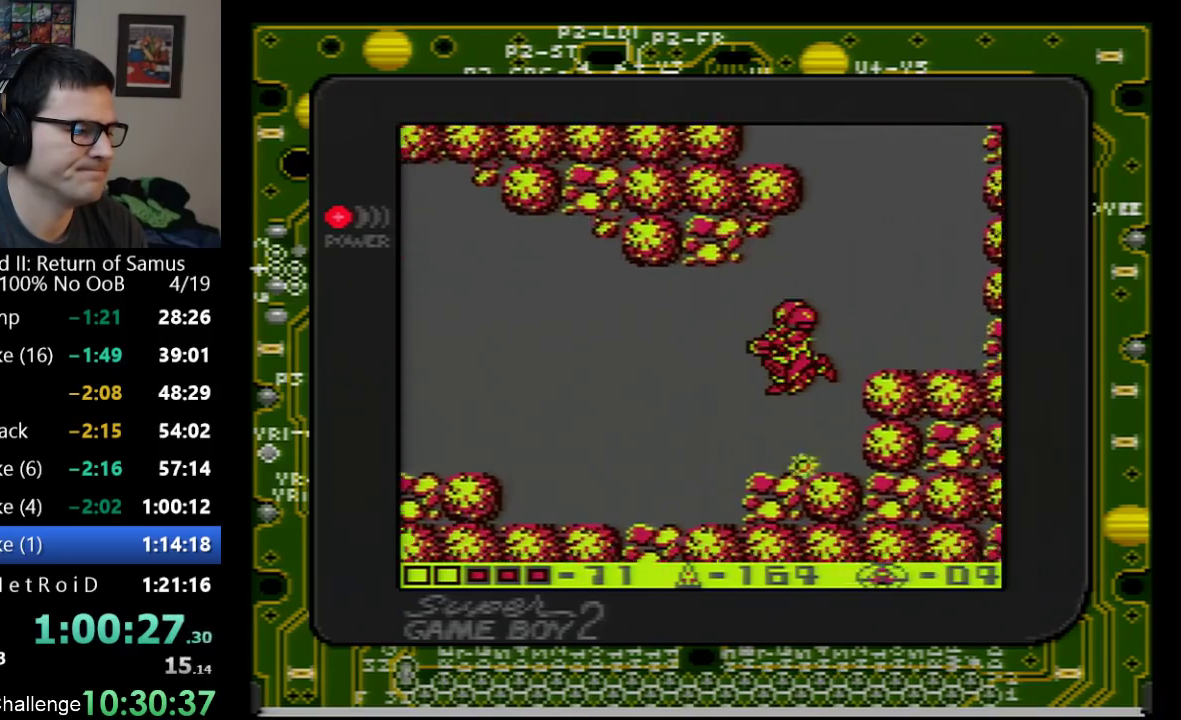
{"buttons": ["DPAD_LEFT"], "events": [[50, "B", "down"], [100, "B", "up"]]}
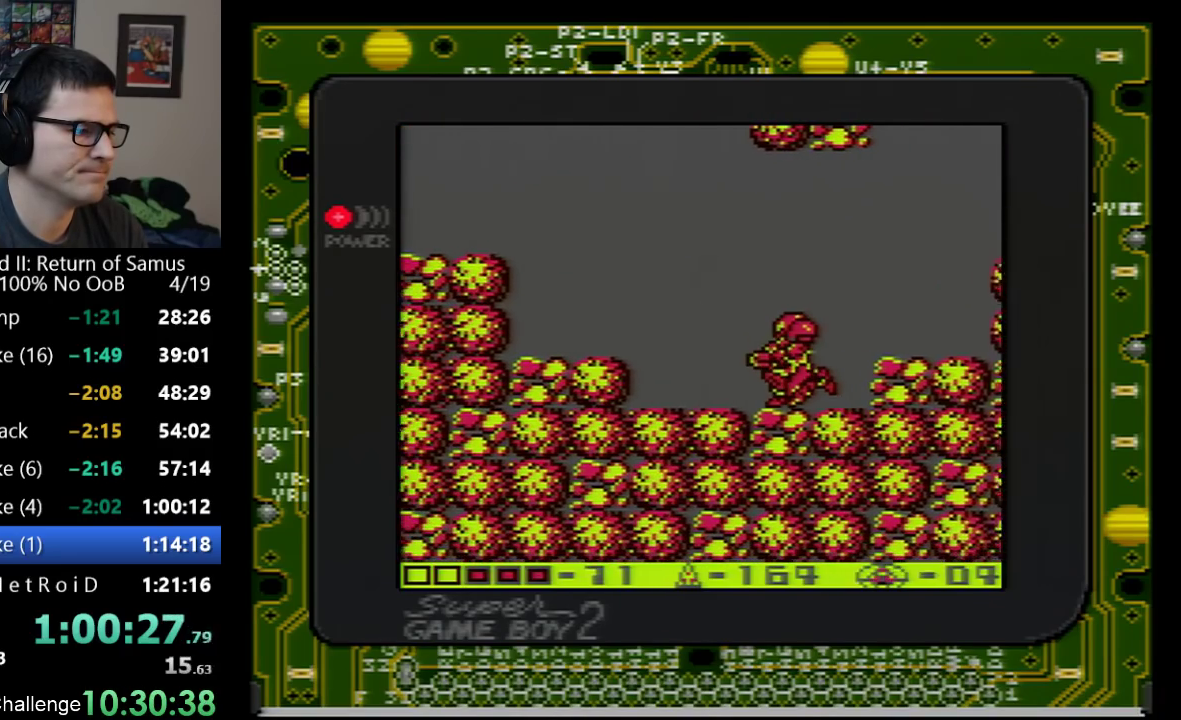
{"buttons": ["A", "DPAD_LEFT"], "events": [[300, "A", "down"]]}
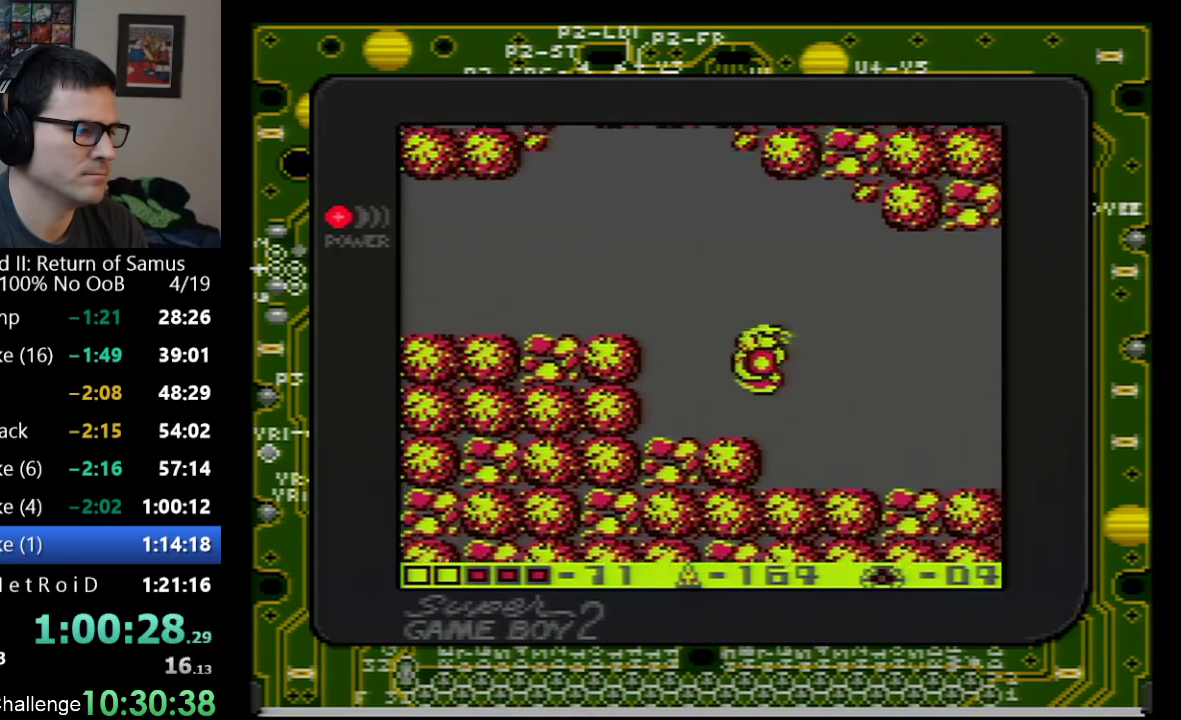
{"buttons": ["DPAD_LEFT"], "events": [[200, "A", "up"]]}
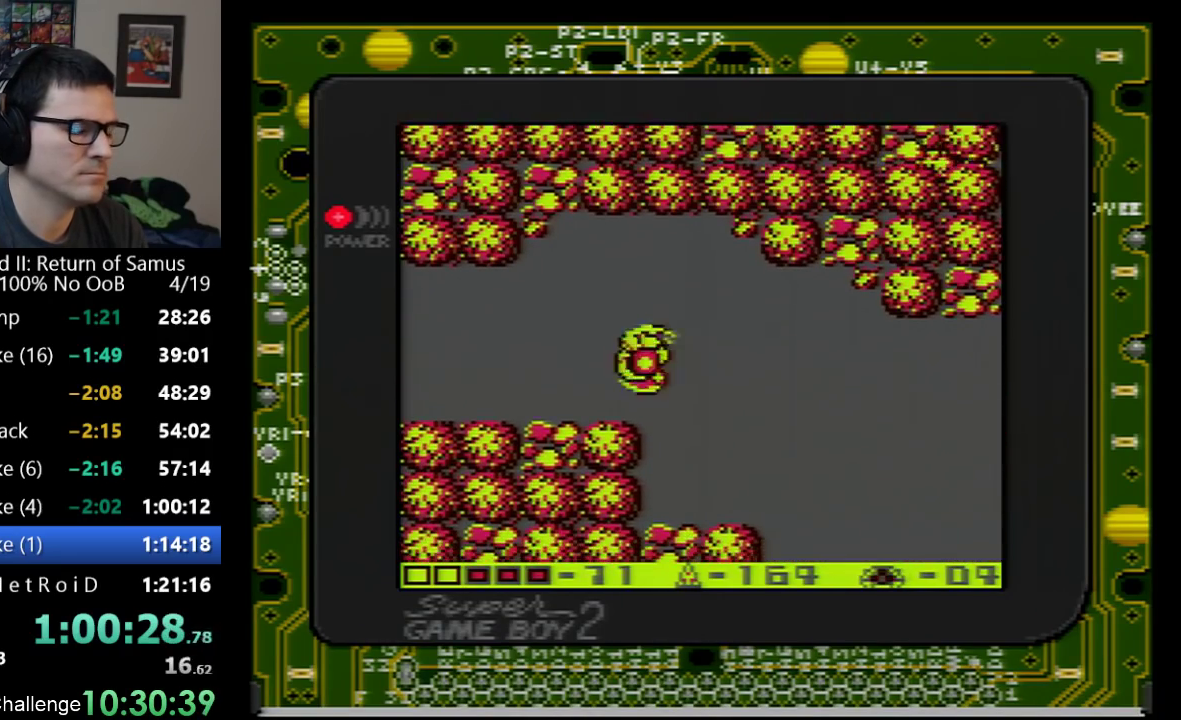
{"buttons": ["DPAD_LEFT"], "events": [[200, "B", "down"], [250, "B", "up"]]}
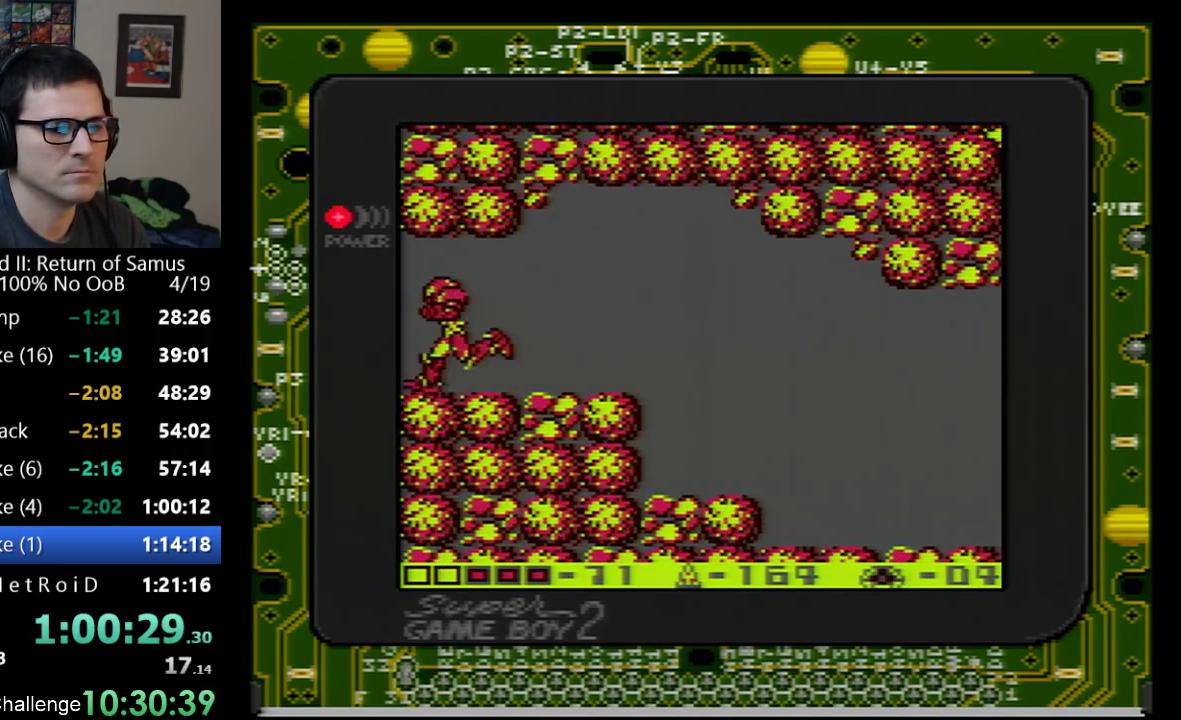
{"buttons": ["DPAD_LEFT"], "events": [[100, "B", "down"], [250, "B", "up"]]}
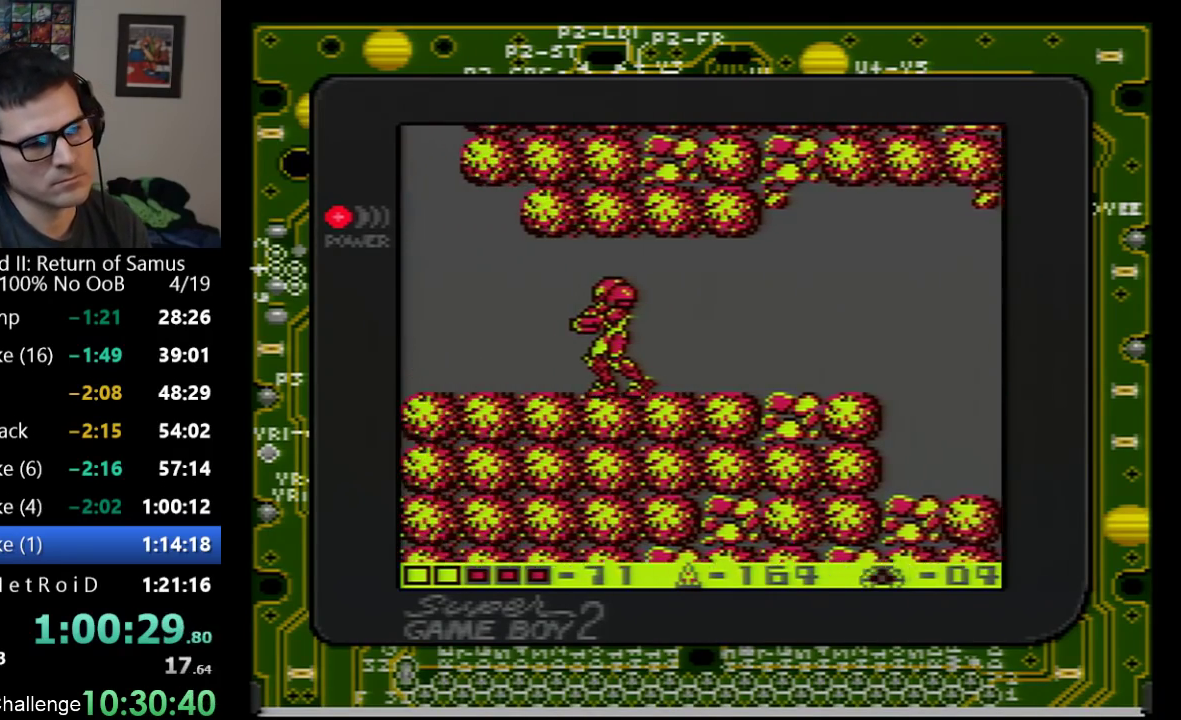
{"buttons": ["DPAD_LEFT"], "events": []}
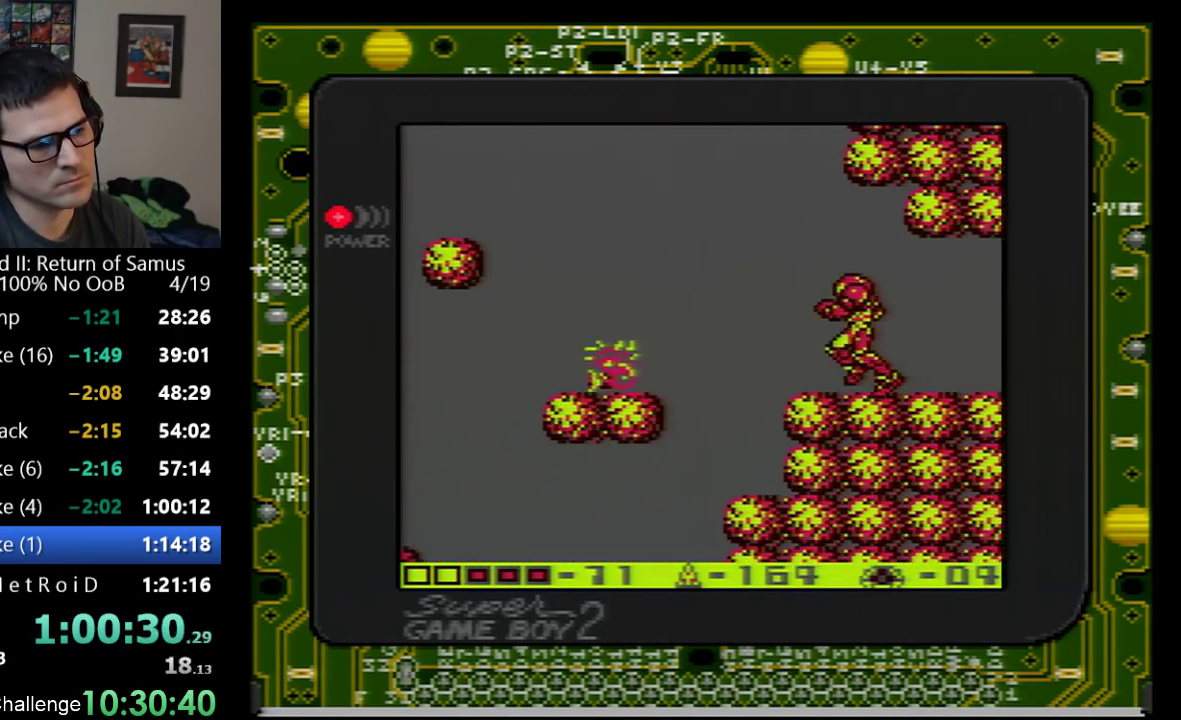
{"buttons": ["DPAD_LEFT"], "events": [[200, "A", "down"], [383, "A", "up"]]}
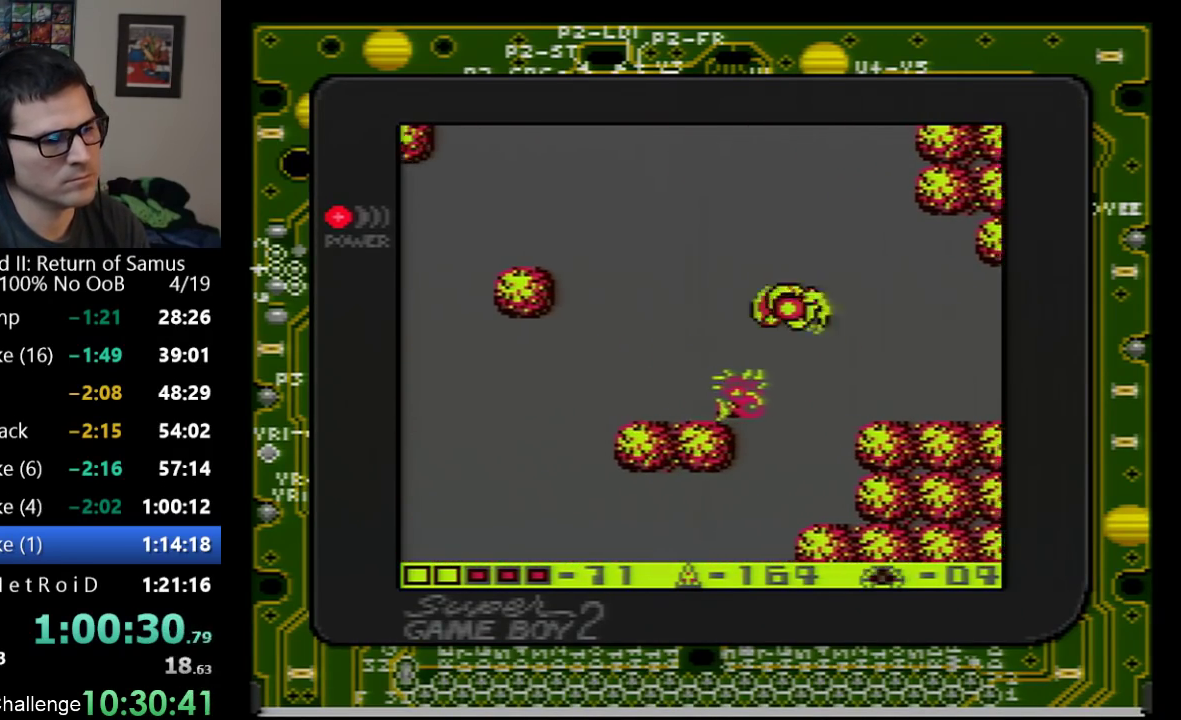
{"buttons": ["A", "DPAD_LEFT"], "events": [[500, "A", "down"]]}